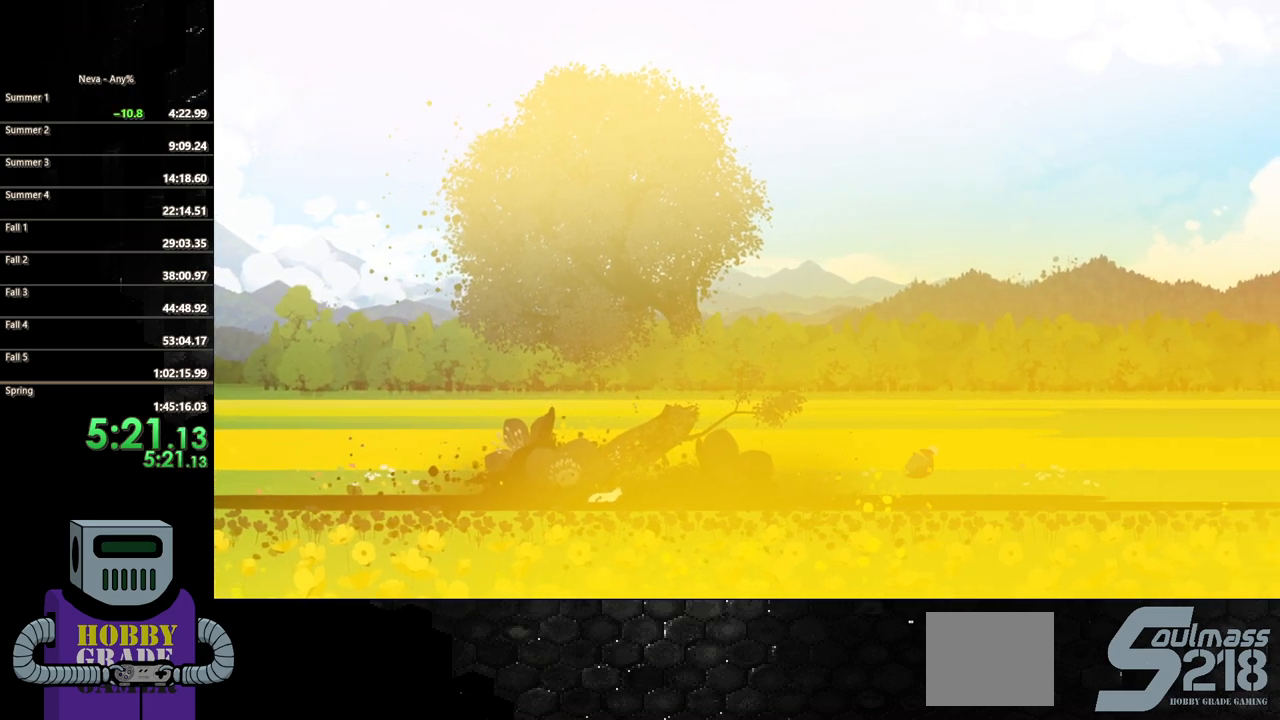
Gameplay with a controller (PlayStation layout); each line is a JSON object with the inputs held at the frame after it. "events" lists button and stick changes between this image and that frame as [ms after this image, input, new state], when the widget could be followed in between. Not read: left_stick right_stick.
{"buttons": ["CROSS", "DPAD_RIGHT"], "events": [[417, "CIRCLE", "up"], [417, "CROSS", "down"]]}
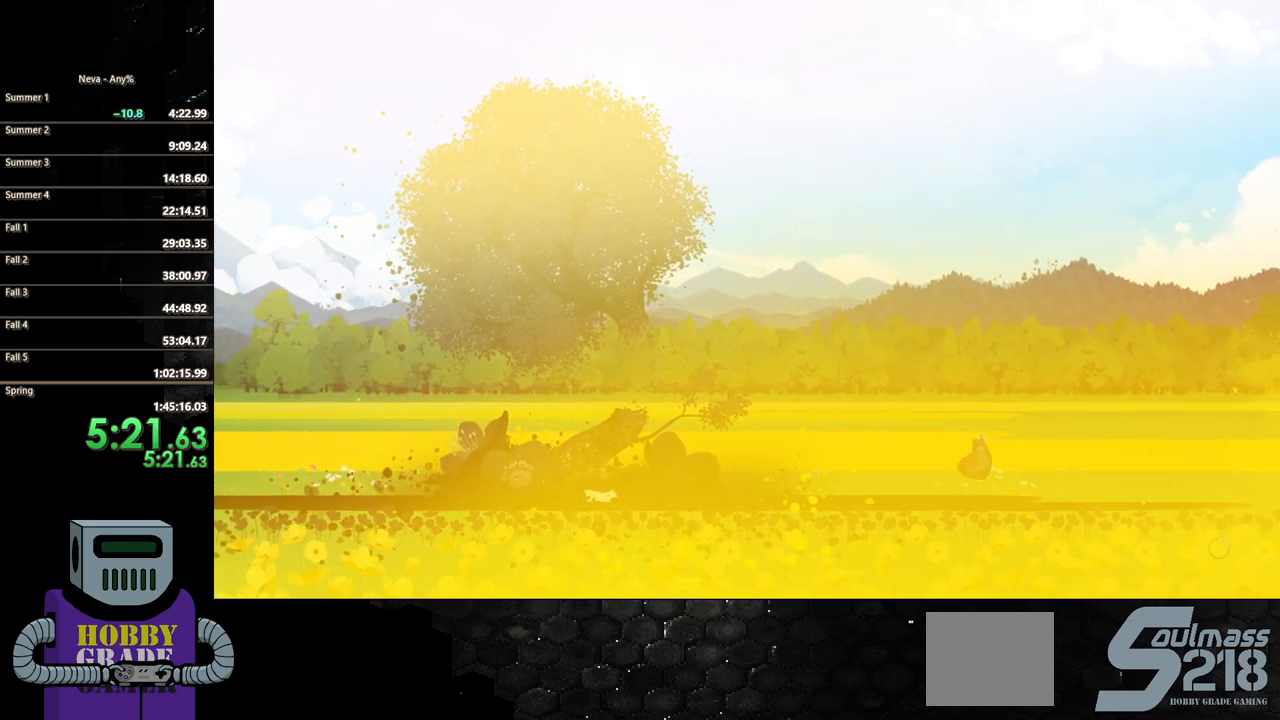
{"buttons": ["DPAD_RIGHT"], "events": [[17, "CROSS", "up"], [33, "CIRCLE", "down"], [117, "CIRCLE", "up"]]}
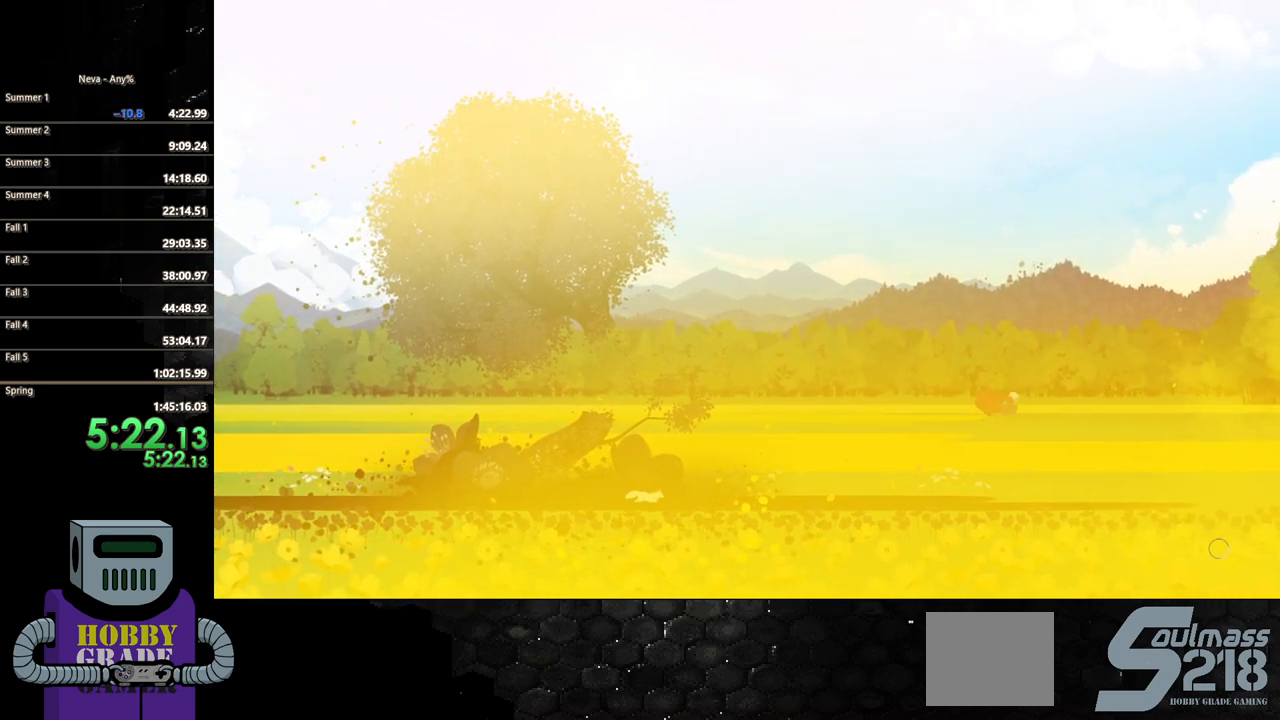
{"buttons": ["CIRCLE", "DPAD_RIGHT"], "events": [[50, "CIRCLE", "down"]]}
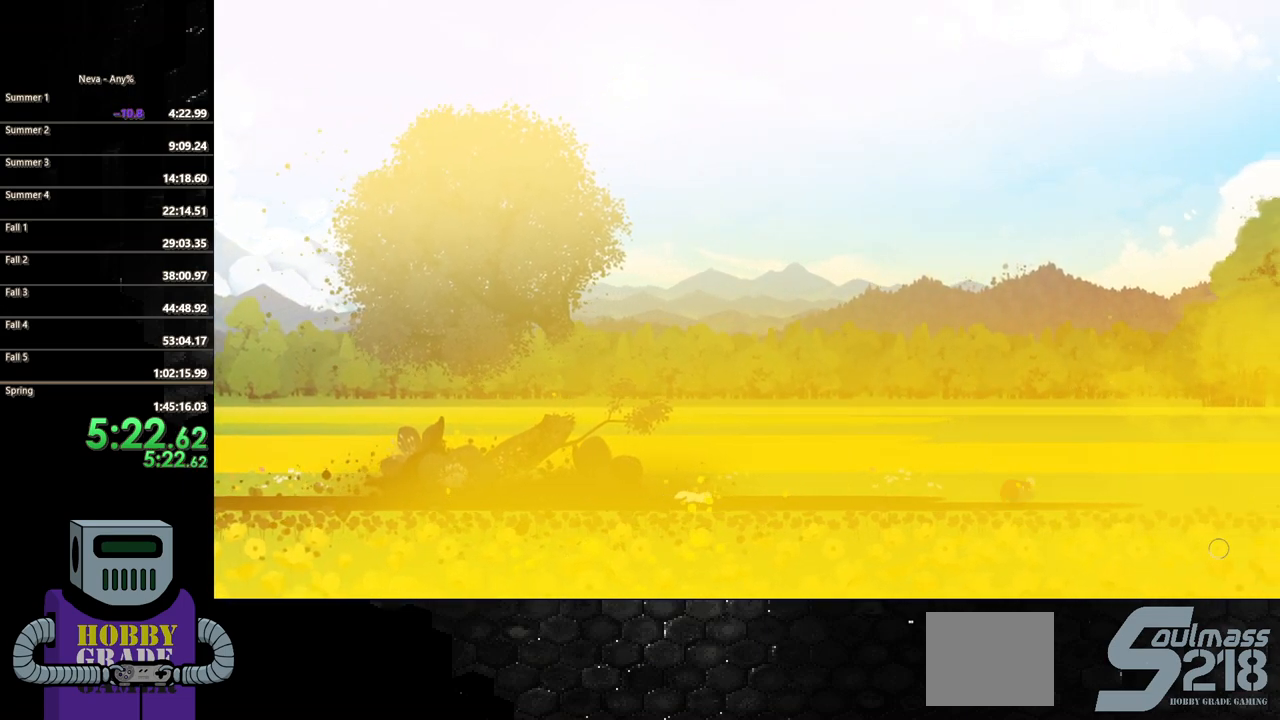
{"buttons": ["DPAD_RIGHT"], "events": [[83, "CIRCLE", "up"]]}
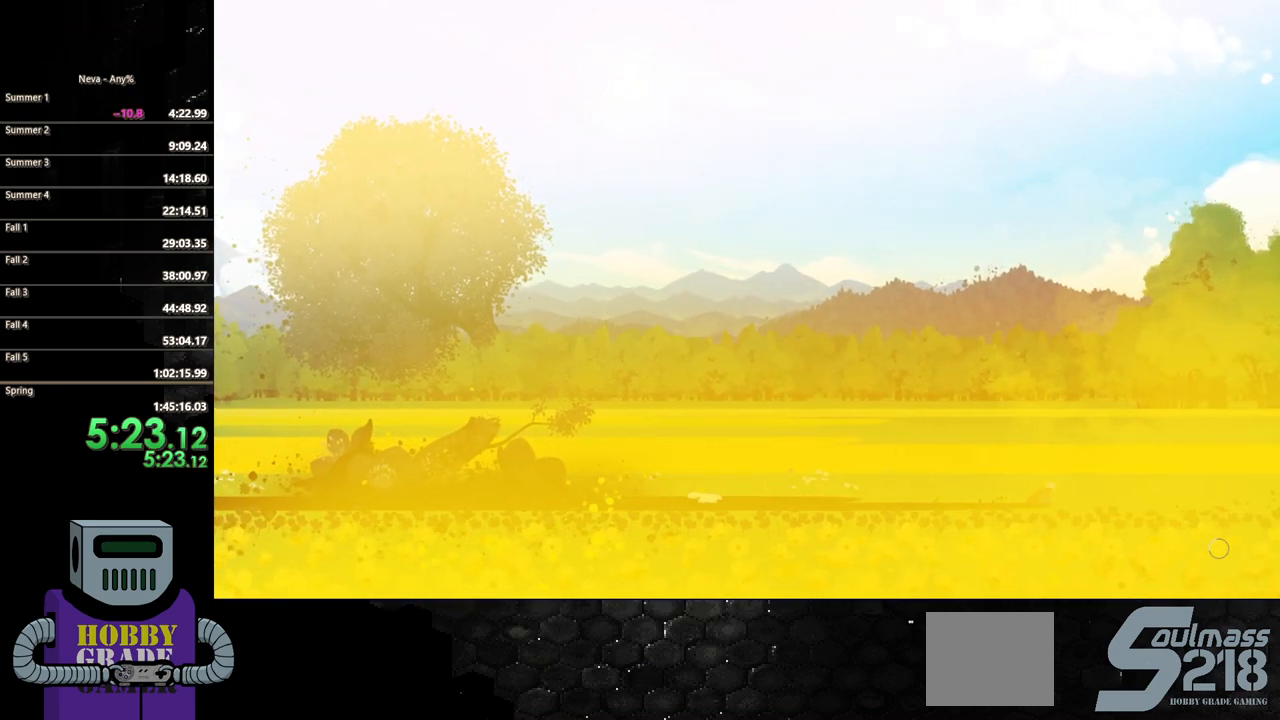
{"buttons": ["DPAD_RIGHT"], "events": [[100, "CROSS", "down"], [200, "CIRCLE", "down"], [217, "CROSS", "up"], [333, "CIRCLE", "up"]]}
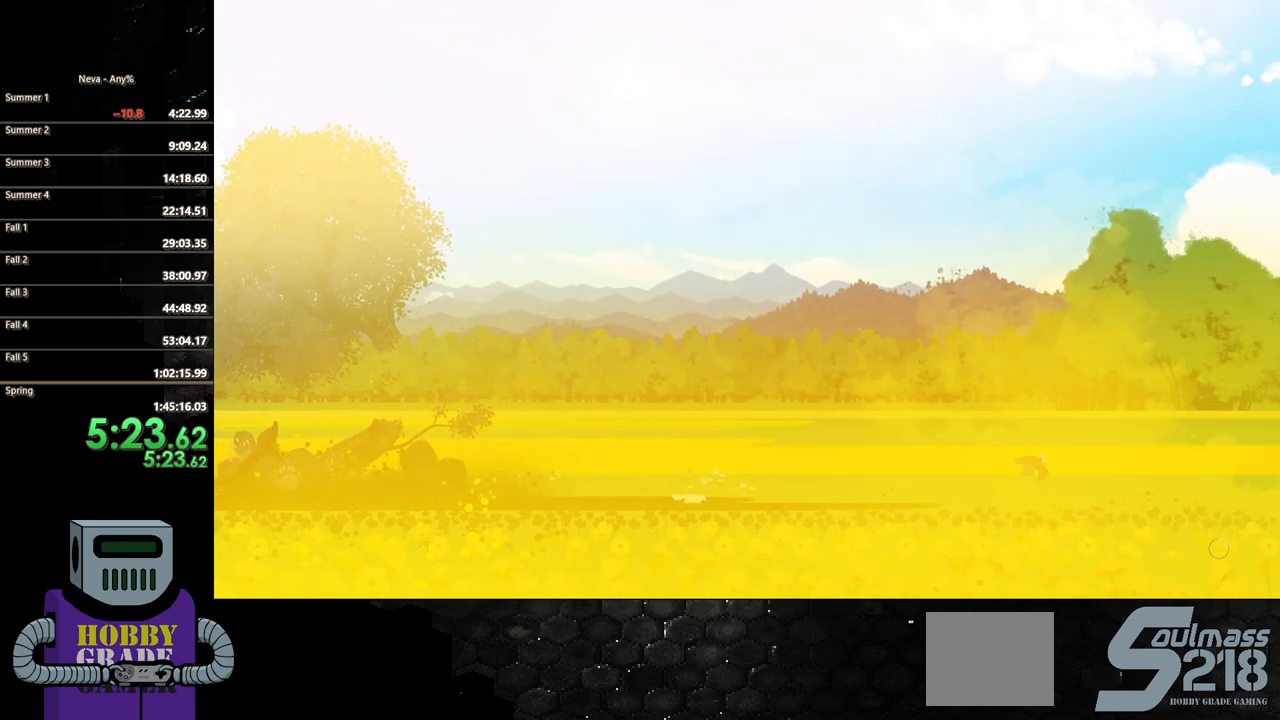
{"buttons": ["CIRCLE", "DPAD_RIGHT"]}
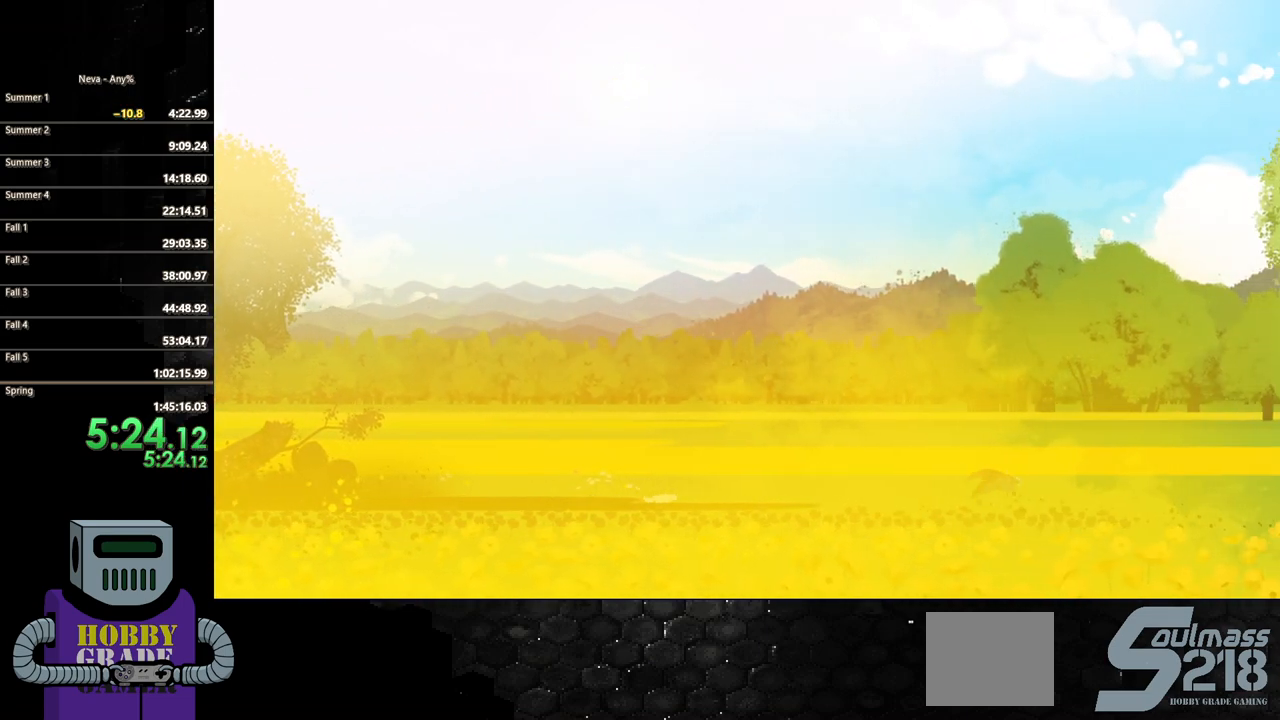
{"buttons": ["DPAD_RIGHT"], "events": [[117, "CIRCLE", "up"]]}
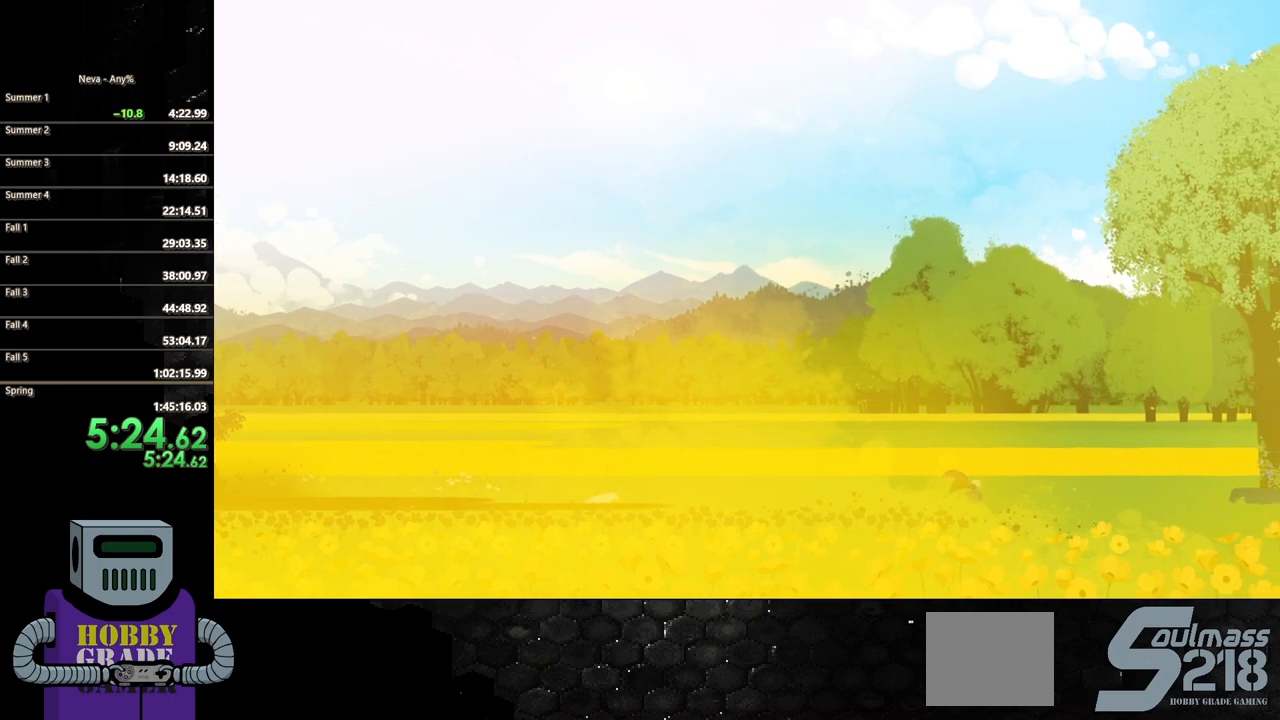
{"buttons": ["CIRCLE", "DPAD_RIGHT"], "events": [[33, "CROSS", "down"], [150, "CIRCLE", "down"], [167, "CROSS", "up"]]}
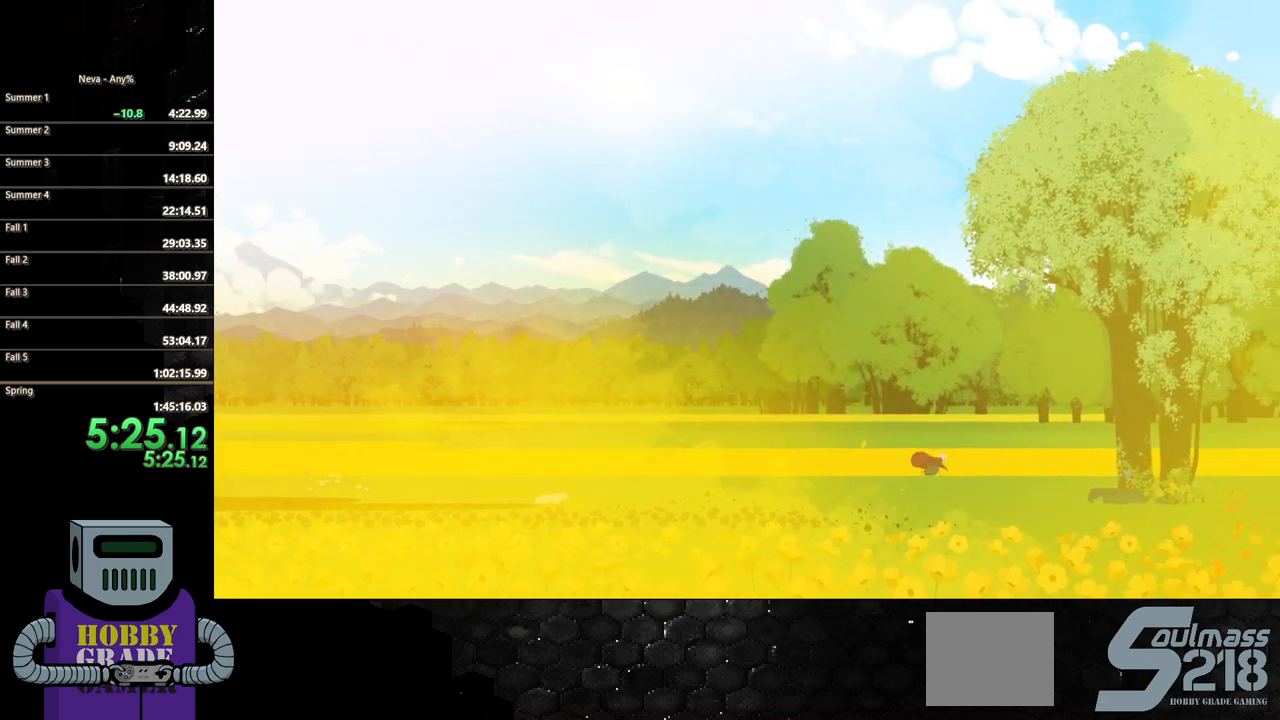
{"buttons": ["CIRCLE", "DPAD_RIGHT"], "events": [[267, "CIRCLE", "up"], [267, "CROSS", "down"], [383, "CIRCLE", "down"], [383, "CROSS", "up"]]}
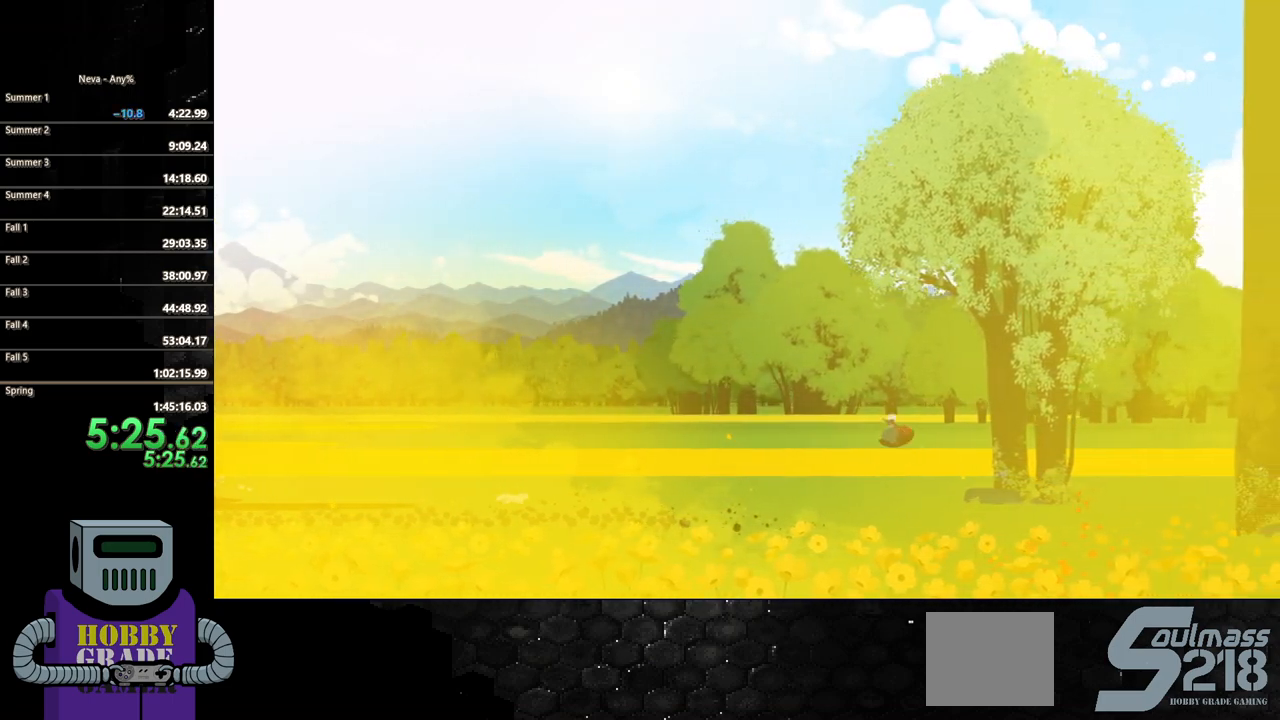
{"buttons": ["CIRCLE", "DPAD_RIGHT"], "events": []}
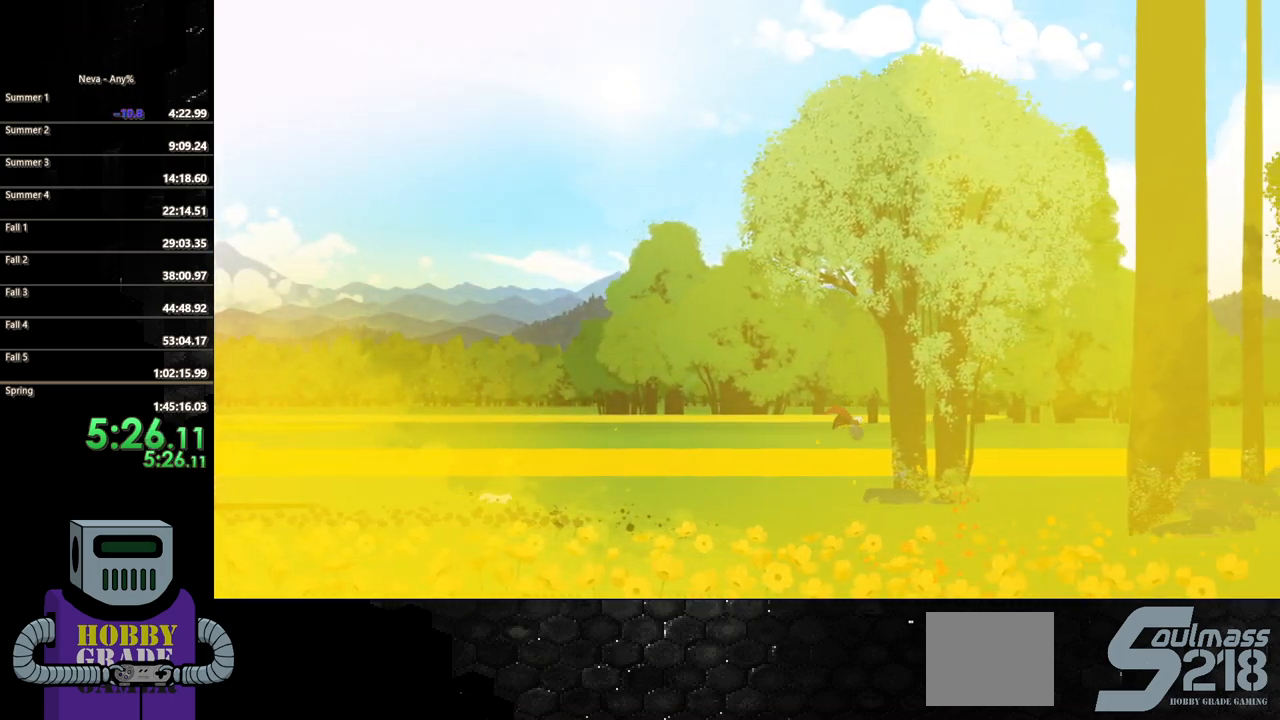
{"buttons": ["CIRCLE", "DPAD_RIGHT"], "events": [[200, "CIRCLE", "up"], [200, "CROSS", "down"], [300, "CIRCLE", "down"], [317, "CROSS", "up"]]}
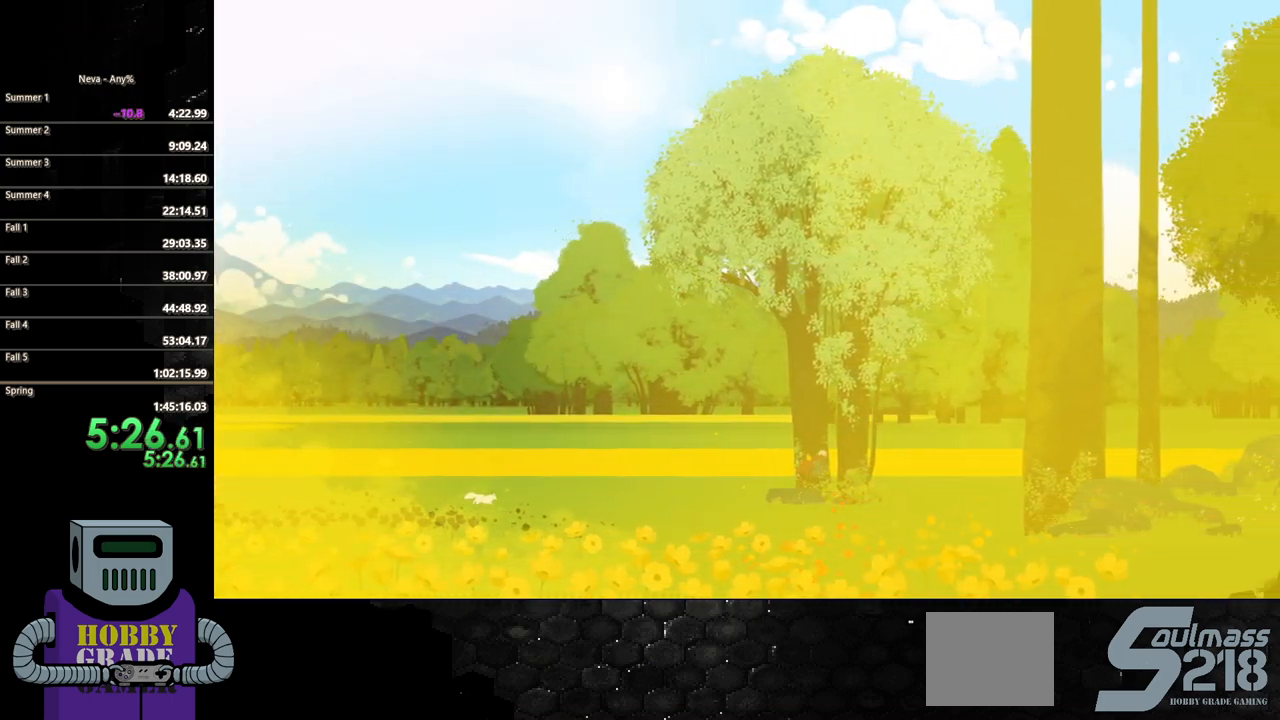
{"buttons": ["CIRCLE", "DPAD_RIGHT"], "events": []}
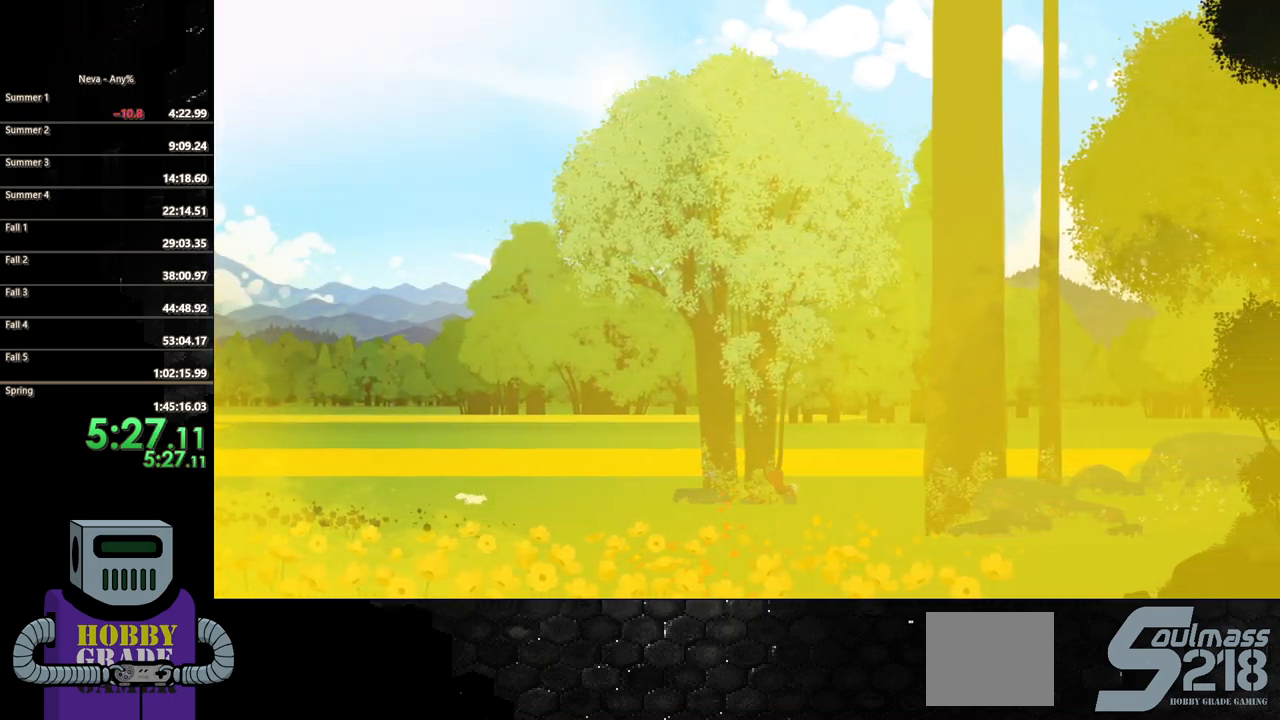
{"buttons": ["DPAD_RIGHT"], "events": [[100, "CIRCLE", "up"], [100, "CROSS", "down"], [150, "CIRCLE", "down"], [167, "CROSS", "up"], [267, "CIRCLE", "up"]]}
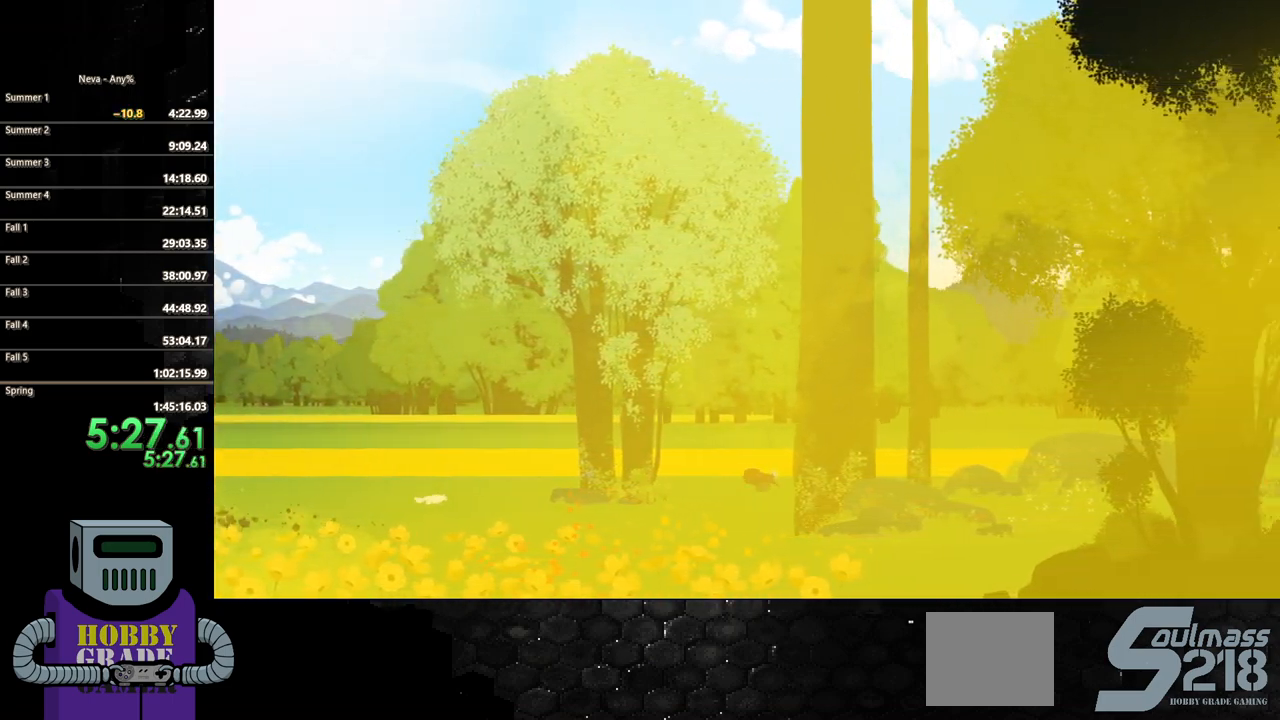
{"buttons": ["DPAD_RIGHT"], "events": [[250, "CROSS", "down"], [333, "CIRCLE", "down"], [350, "CROSS", "up"], [483, "CIRCLE", "up"]]}
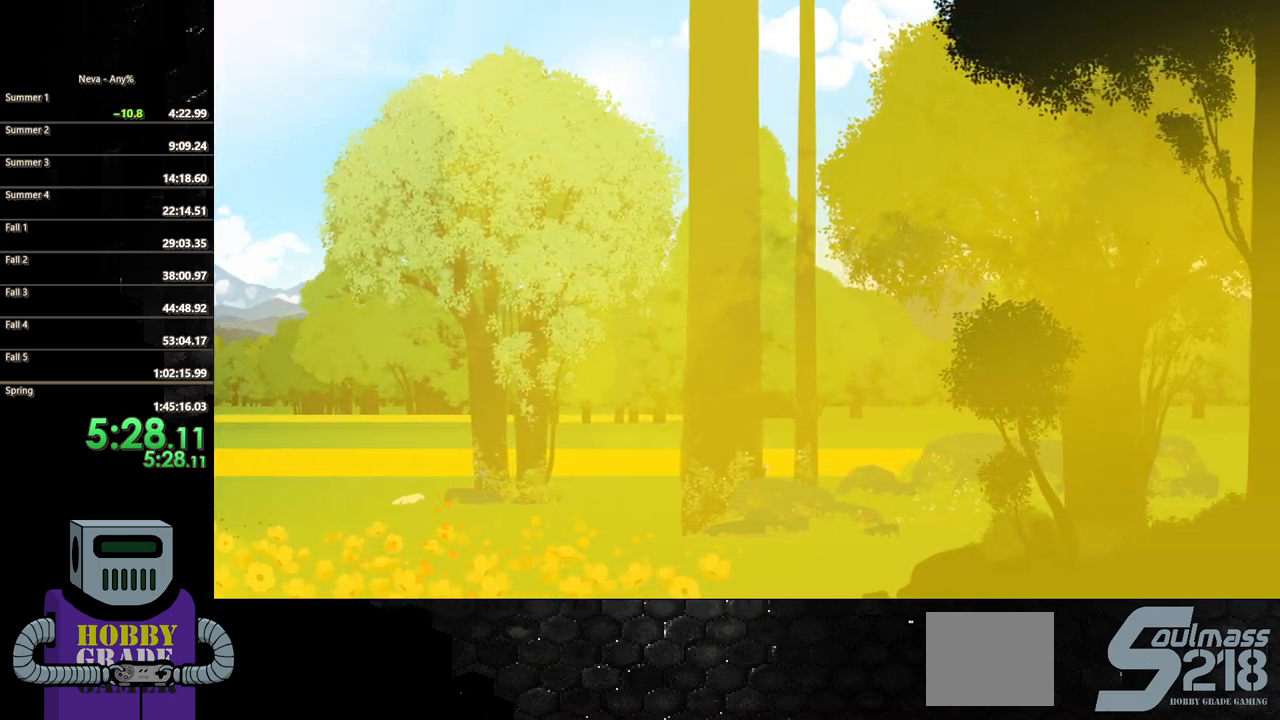
{"buttons": ["DPAD_RIGHT"], "events": []}
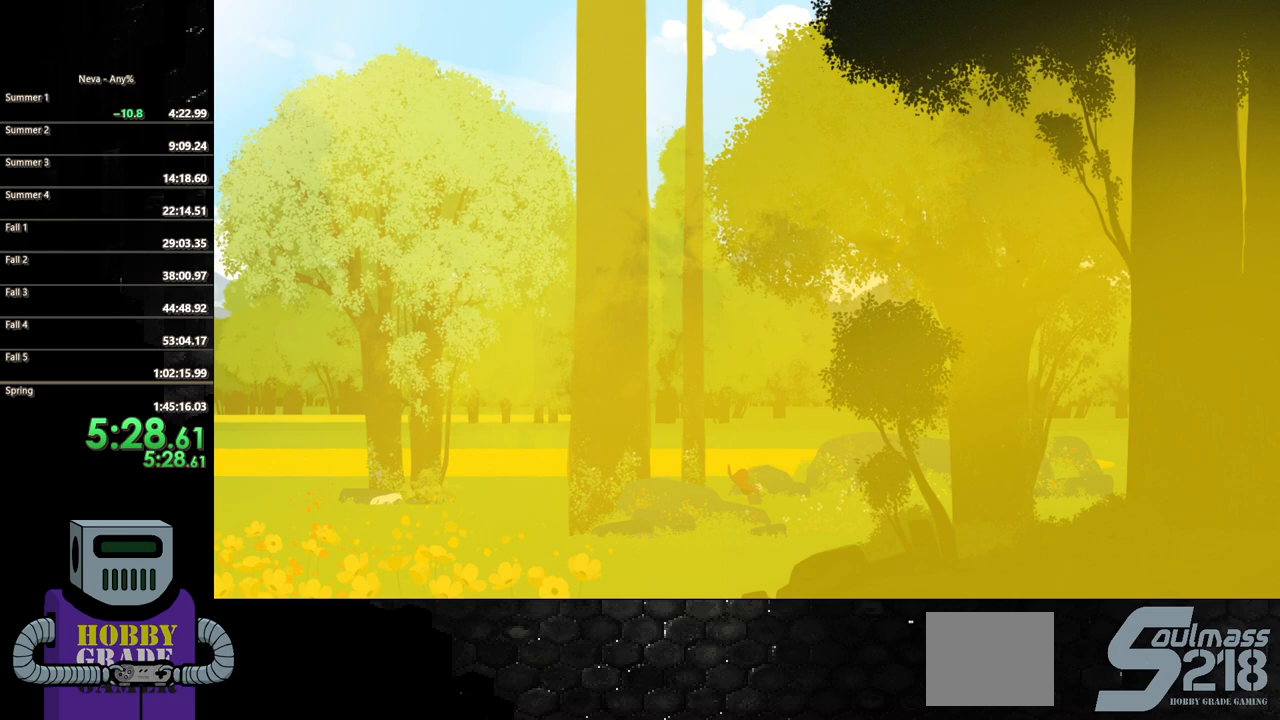
{"buttons": ["CIRCLE", "DPAD_RIGHT"], "events": [[67, "CROSS", "down"], [117, "CIRCLE", "down"], [167, "CROSS", "up"]]}
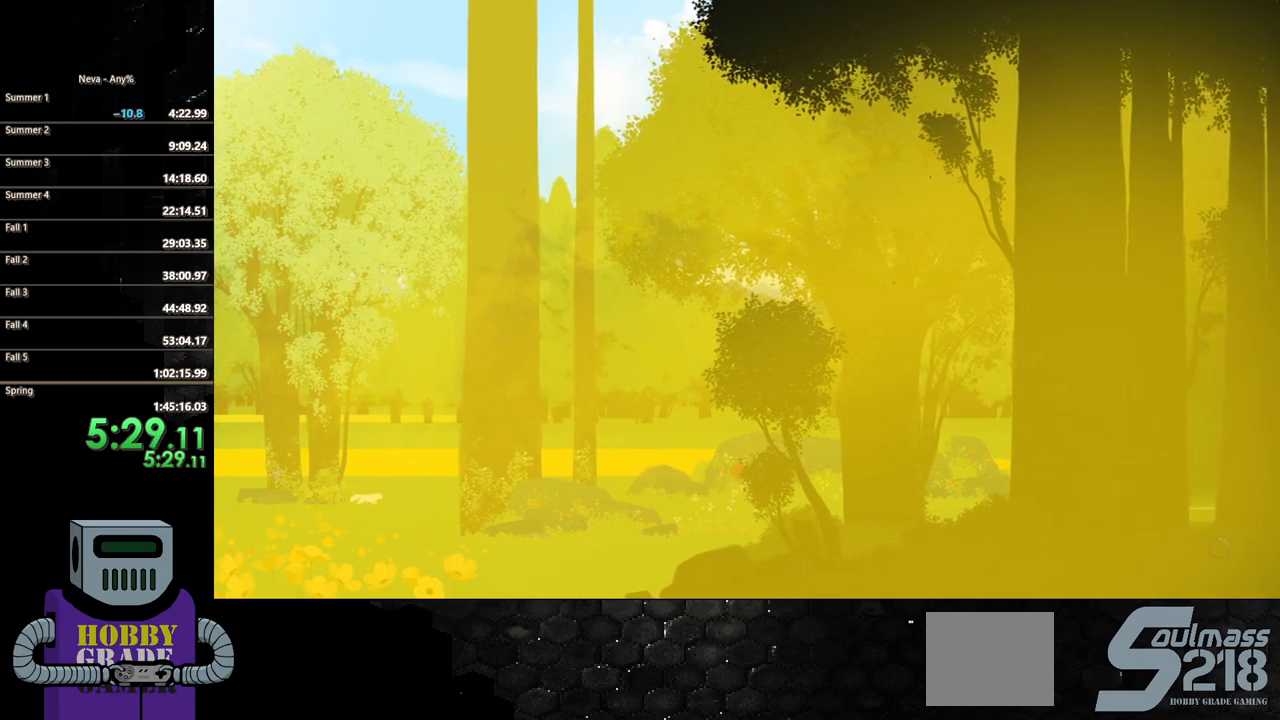
{"buttons": ["CIRCLE", "DPAD_RIGHT"], "events": [[317, "CIRCLE", "up"], [317, "CROSS", "down"], [367, "CIRCLE", "down"], [400, "CROSS", "up"]]}
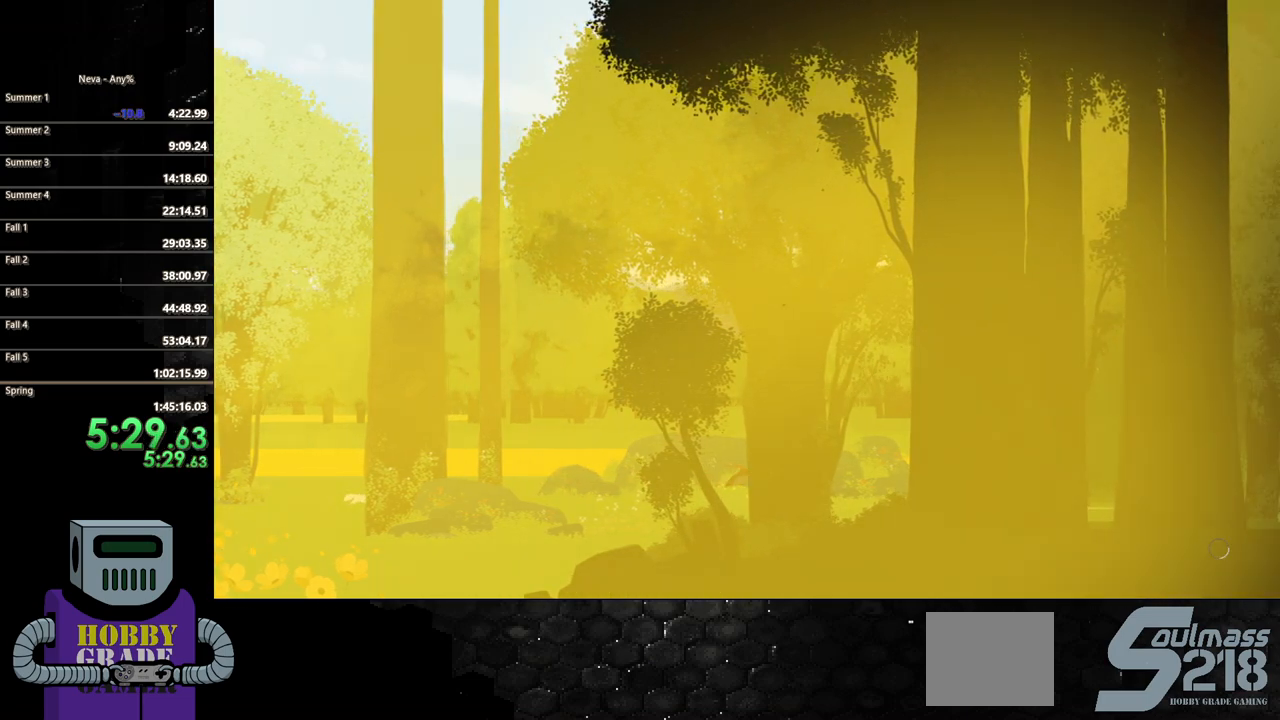
{"buttons": ["CIRCLE", "DPAD_RIGHT"], "events": []}
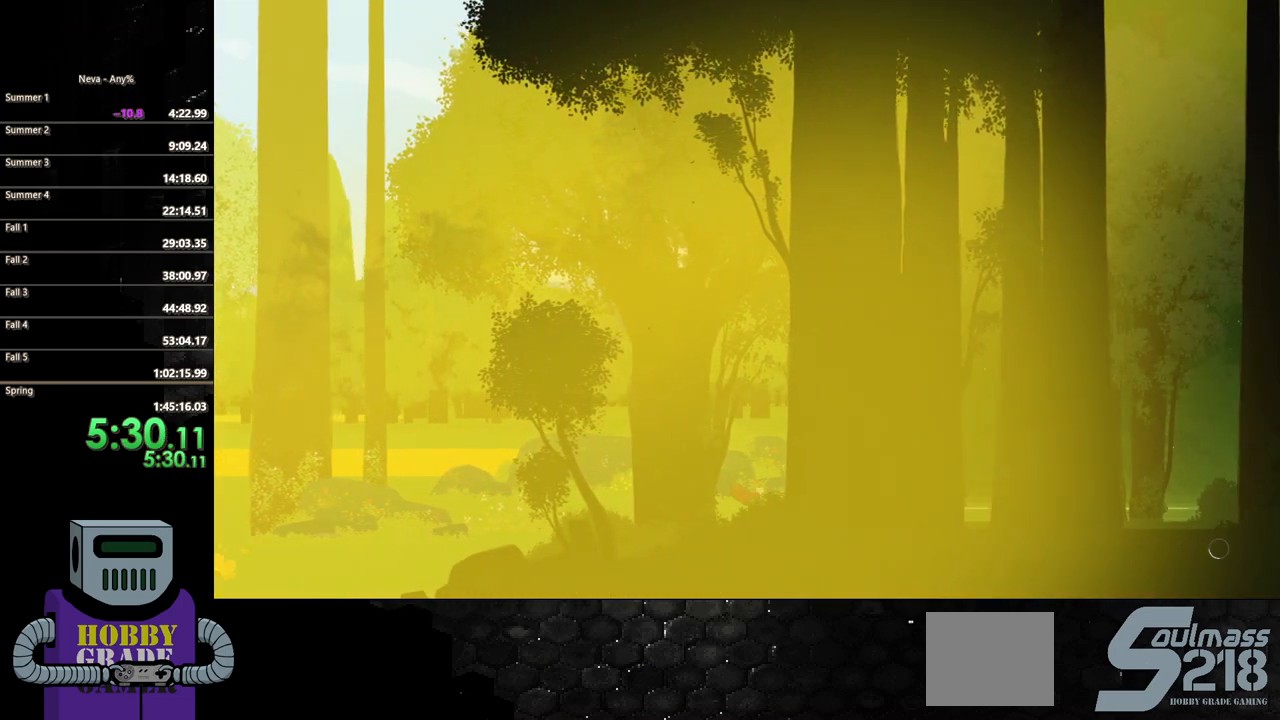
{"buttons": ["CIRCLE", "DPAD_RIGHT"], "events": [[17, "CIRCLE", "up"], [17, "CROSS", "down"], [100, "CIRCLE", "down"], [117, "CROSS", "up"]]}
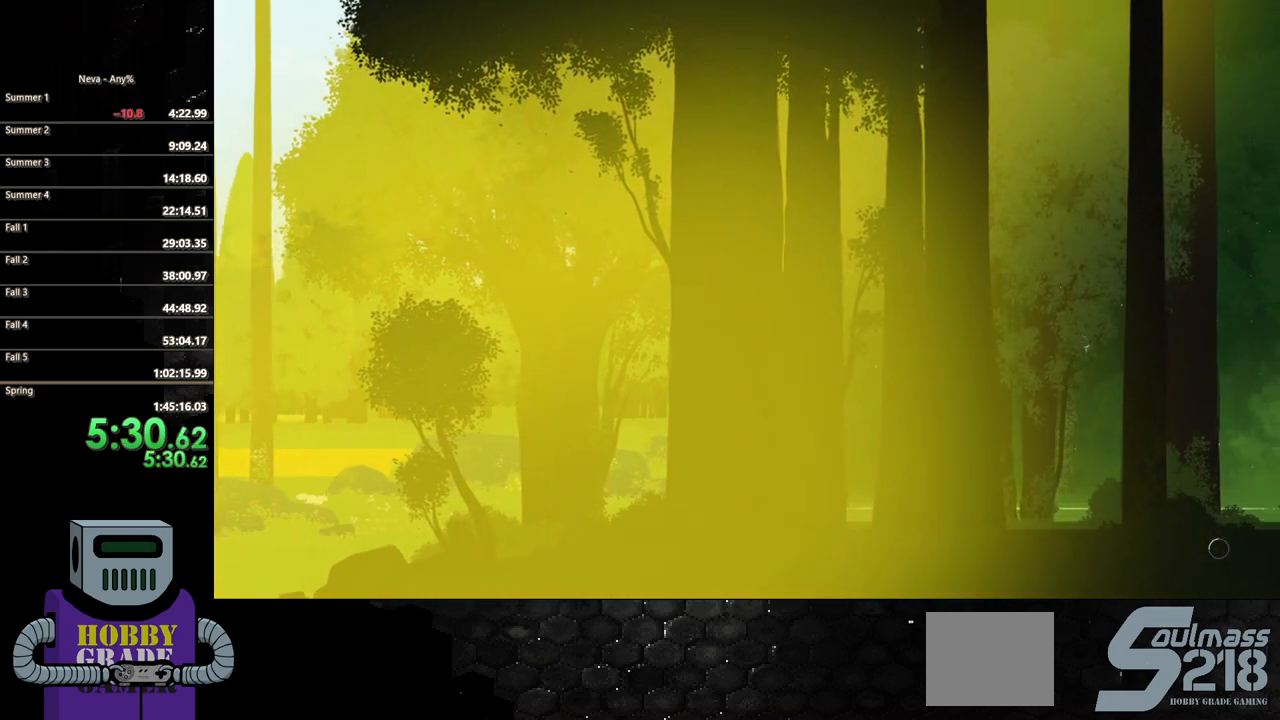
{"buttons": ["CIRCLE", "DPAD_RIGHT"], "events": [[367, "CROSS", "down"], [433, "CROSS", "up"]]}
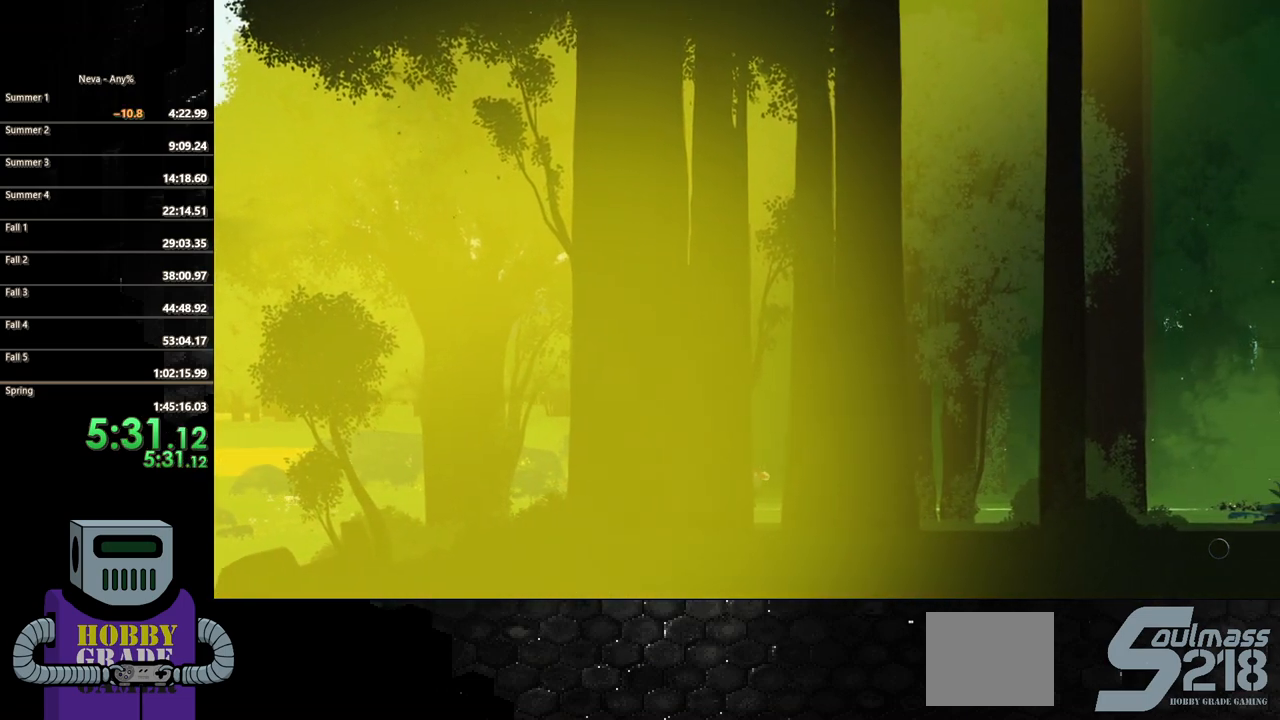
{"buttons": ["CIRCLE", "DPAD_RIGHT"], "events": []}
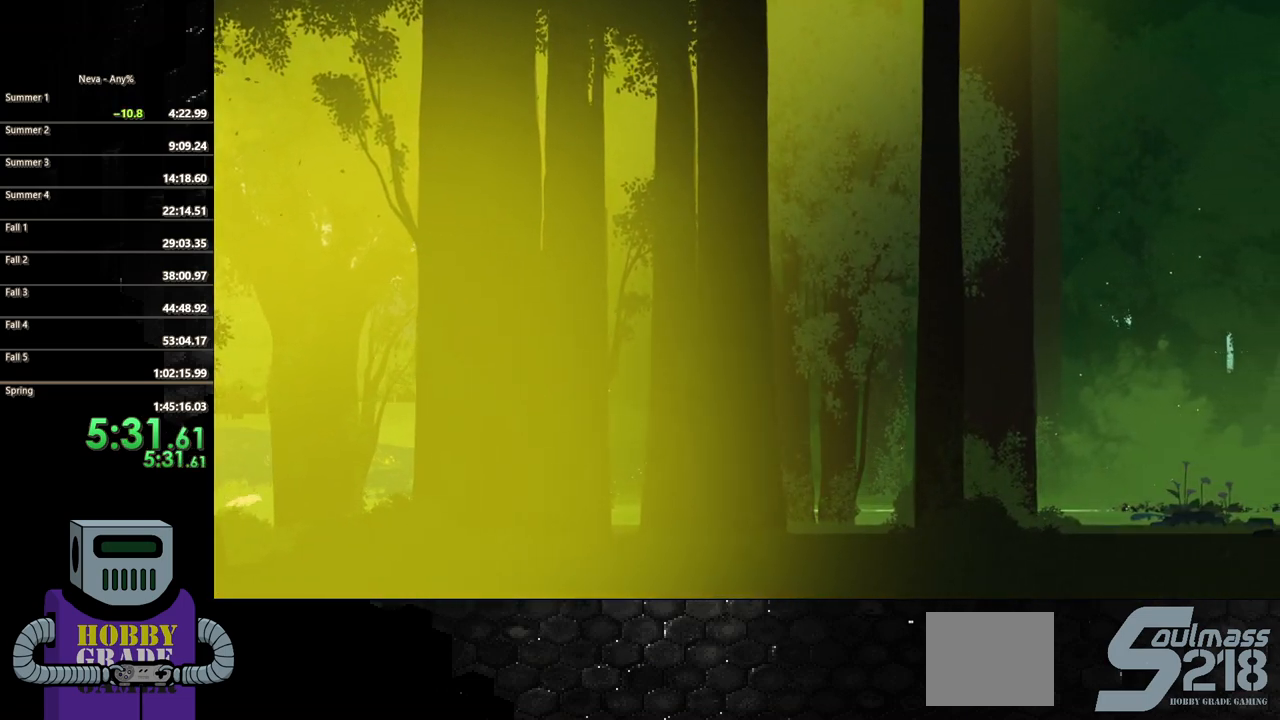
{"buttons": ["CIRCLE", "DPAD_RIGHT"], "events": [[133, "CROSS", "down"], [200, "CROSS", "up"]]}
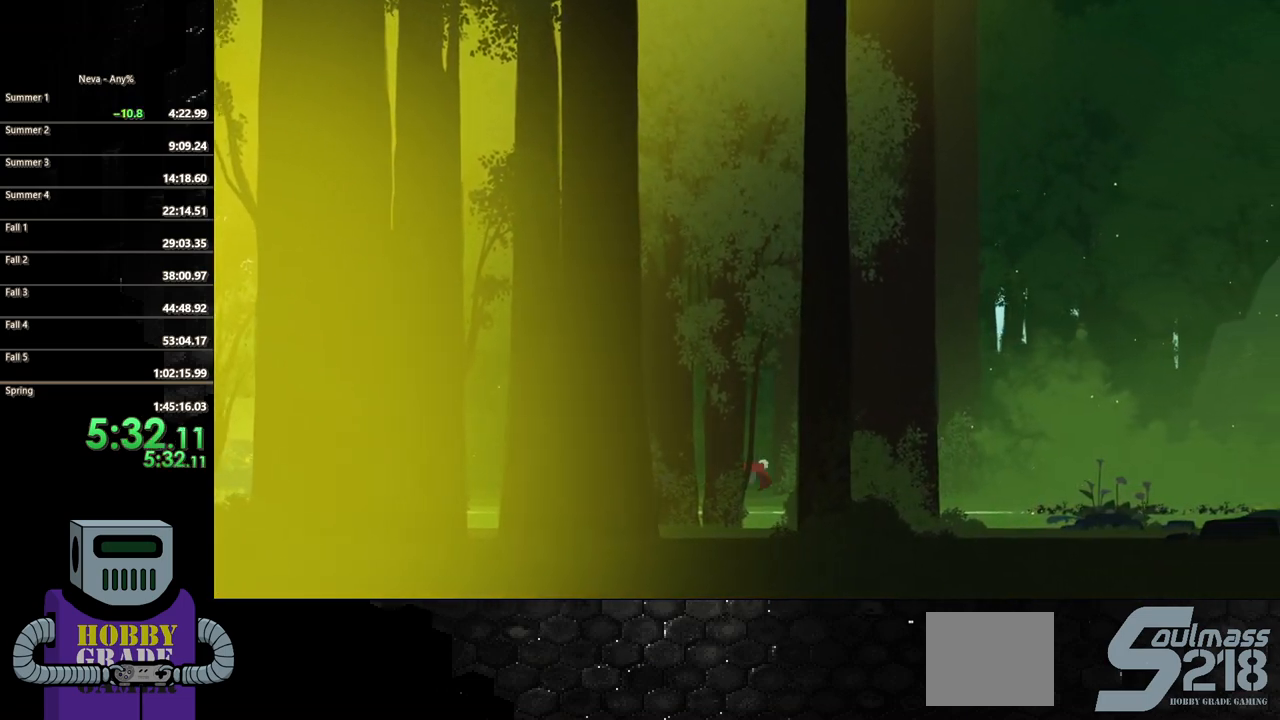
{"buttons": ["CIRCLE", "DPAD_RIGHT"], "events": [[433, "CROSS", "down"], [500, "CROSS", "up"]]}
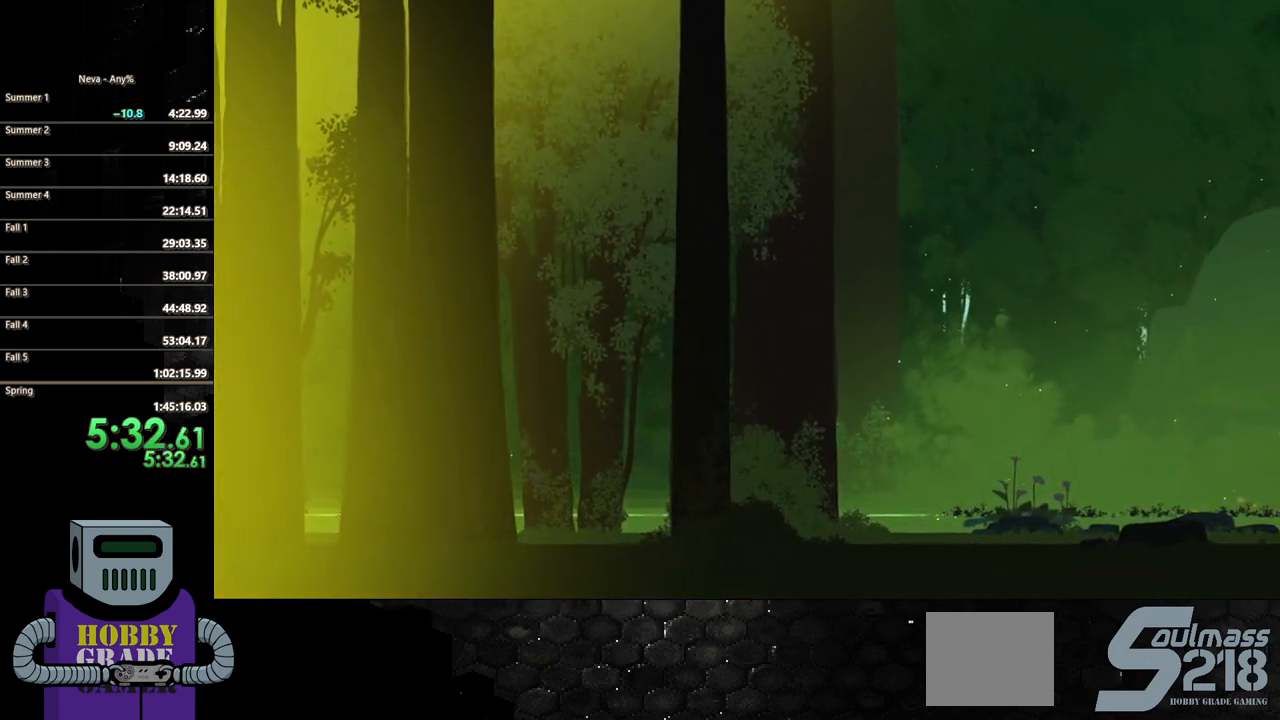
{"buttons": ["DPAD_RIGHT"], "events": [[167, "CIRCLE", "up"]]}
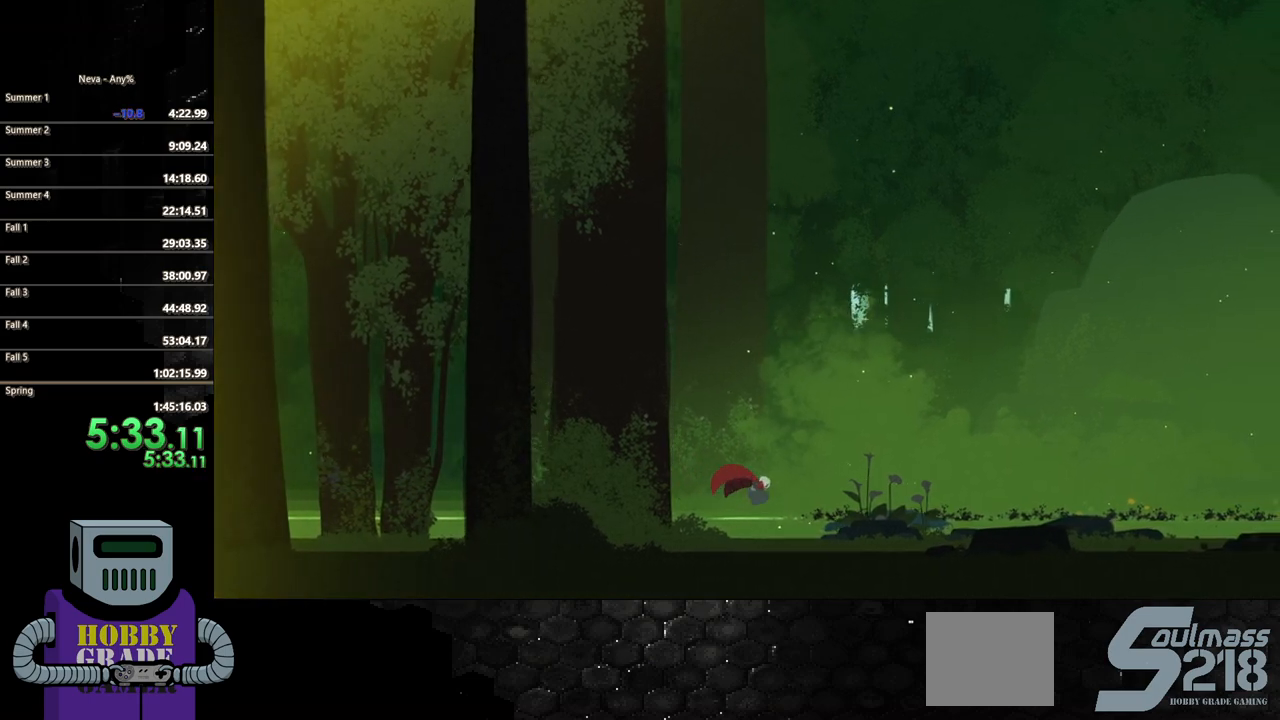
{"buttons": ["DPAD_RIGHT"], "events": [[183, "CROSS", "down"], [233, "CIRCLE", "down"], [250, "CROSS", "up"], [400, "CIRCLE", "up"]]}
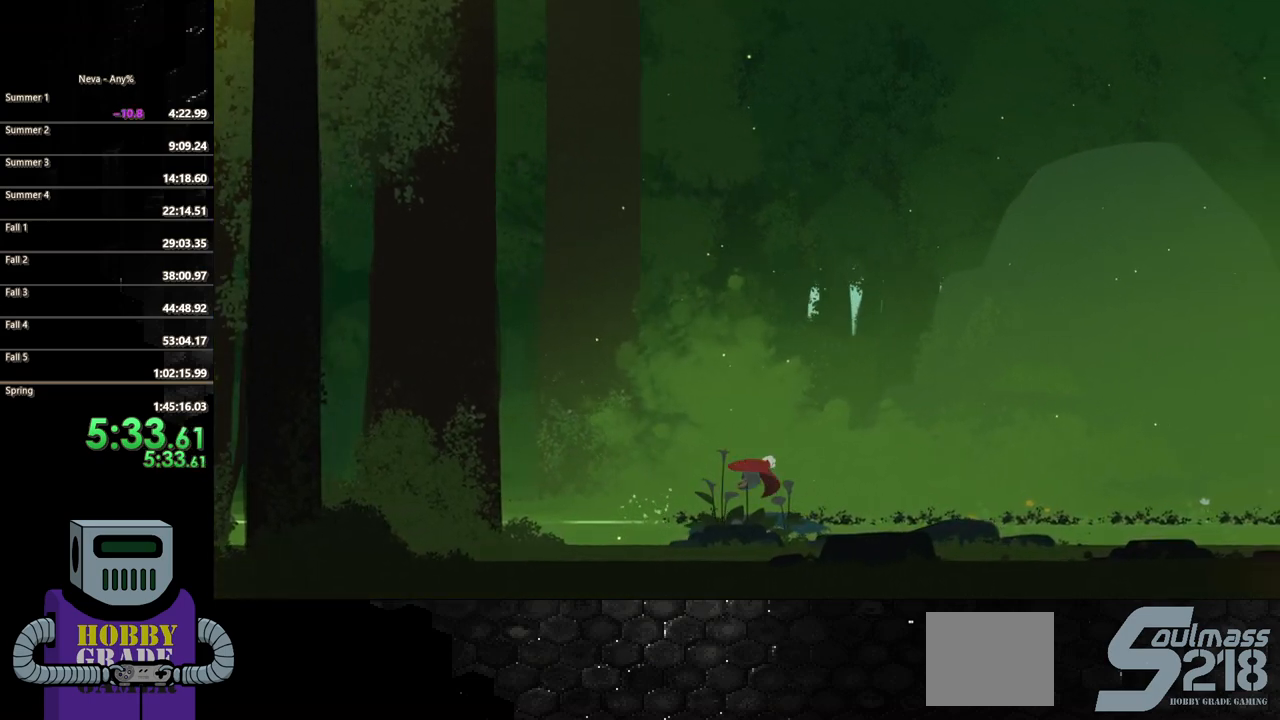
{"buttons": ["CROSS", "CIRCLE", "DPAD_RIGHT"], "events": [[417, "CROSS", "down"], [483, "CIRCLE", "down"]]}
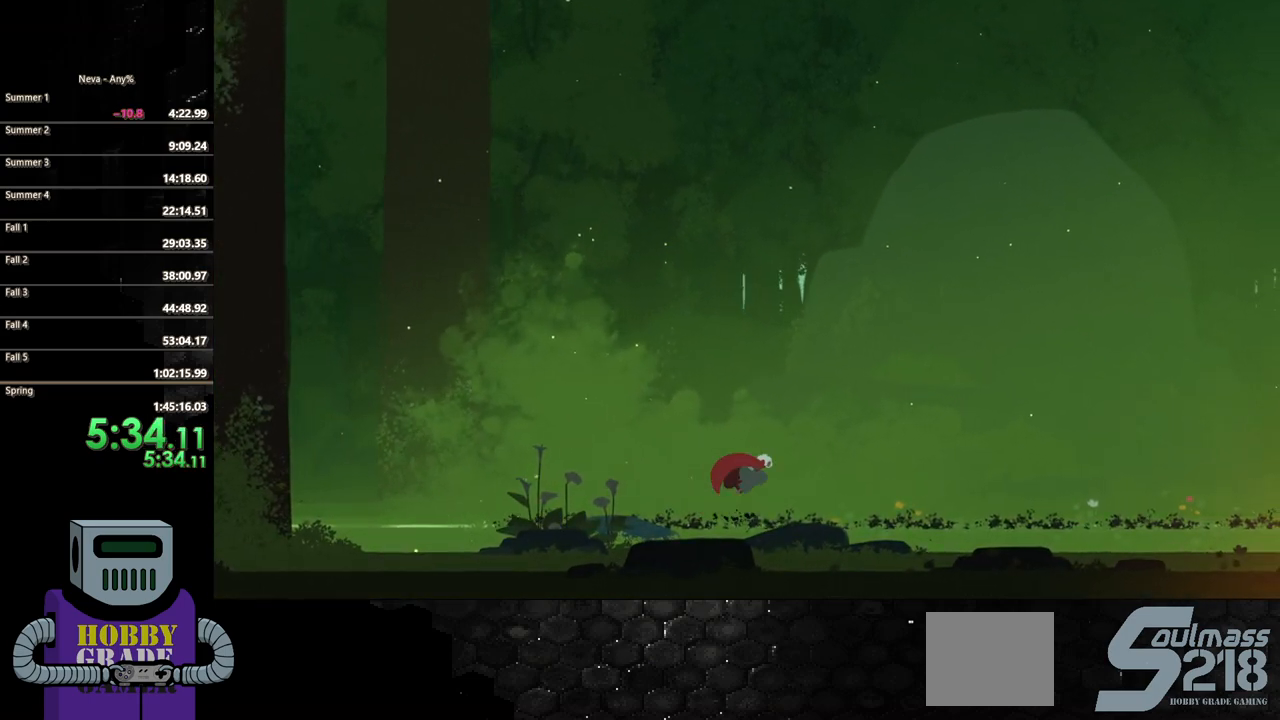
{"buttons": ["DPAD_RIGHT"], "events": [[17, "CROSS", "up"], [217, "CIRCLE", "up"]]}
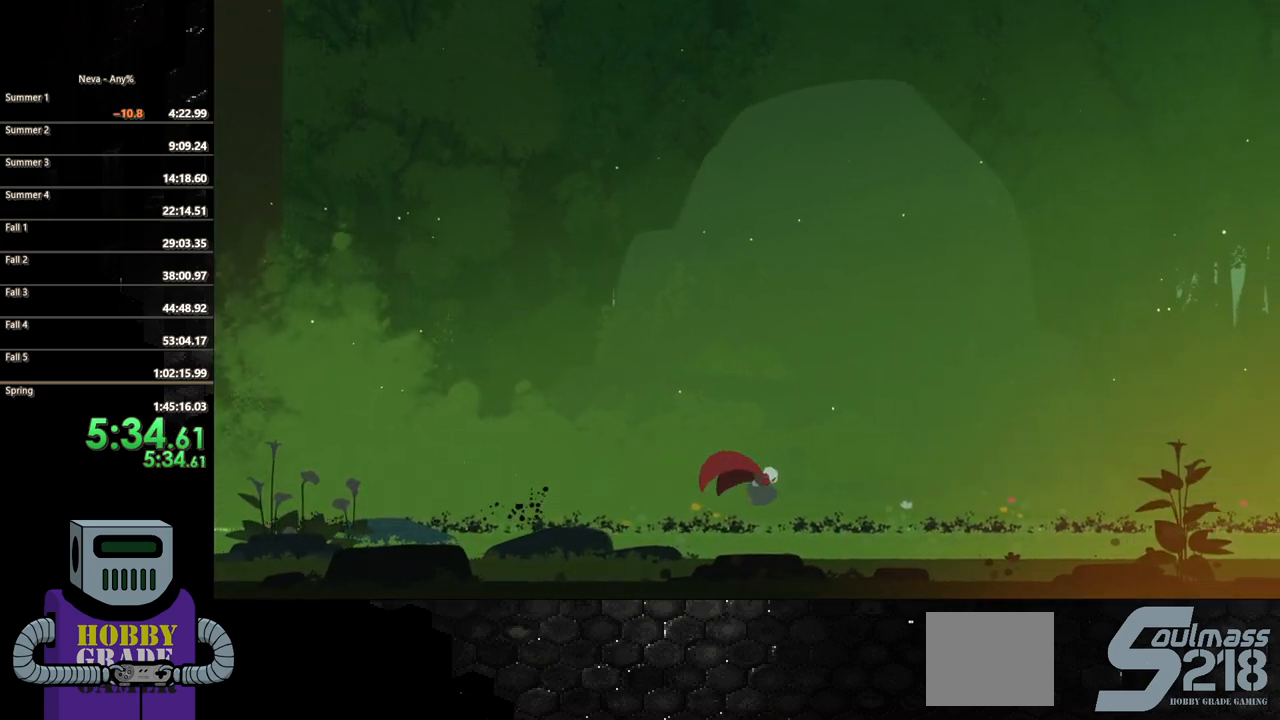
{"buttons": ["DPAD_RIGHT"], "events": [[117, "CROSS", "down"], [133, "CIRCLE", "down"], [167, "CROSS", "up"], [367, "CIRCLE", "up"]]}
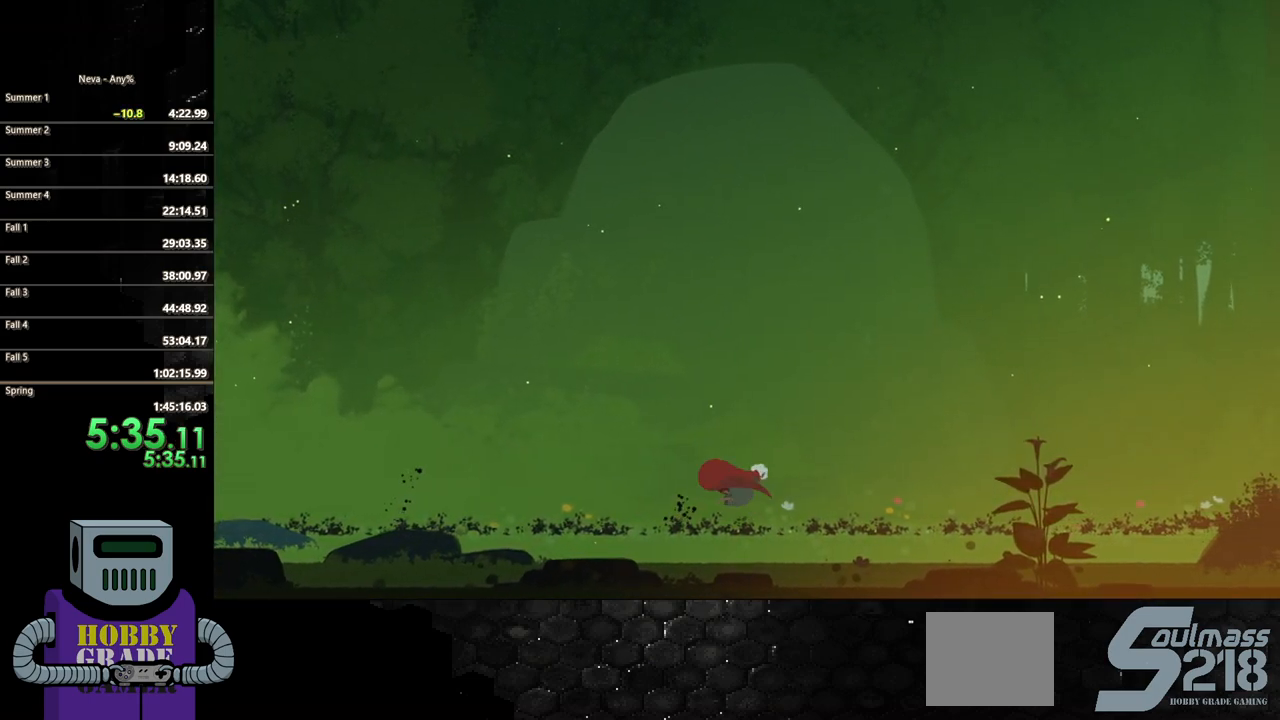
{"buttons": [], "events": [[317, "DPAD_RIGHT", "up"]]}